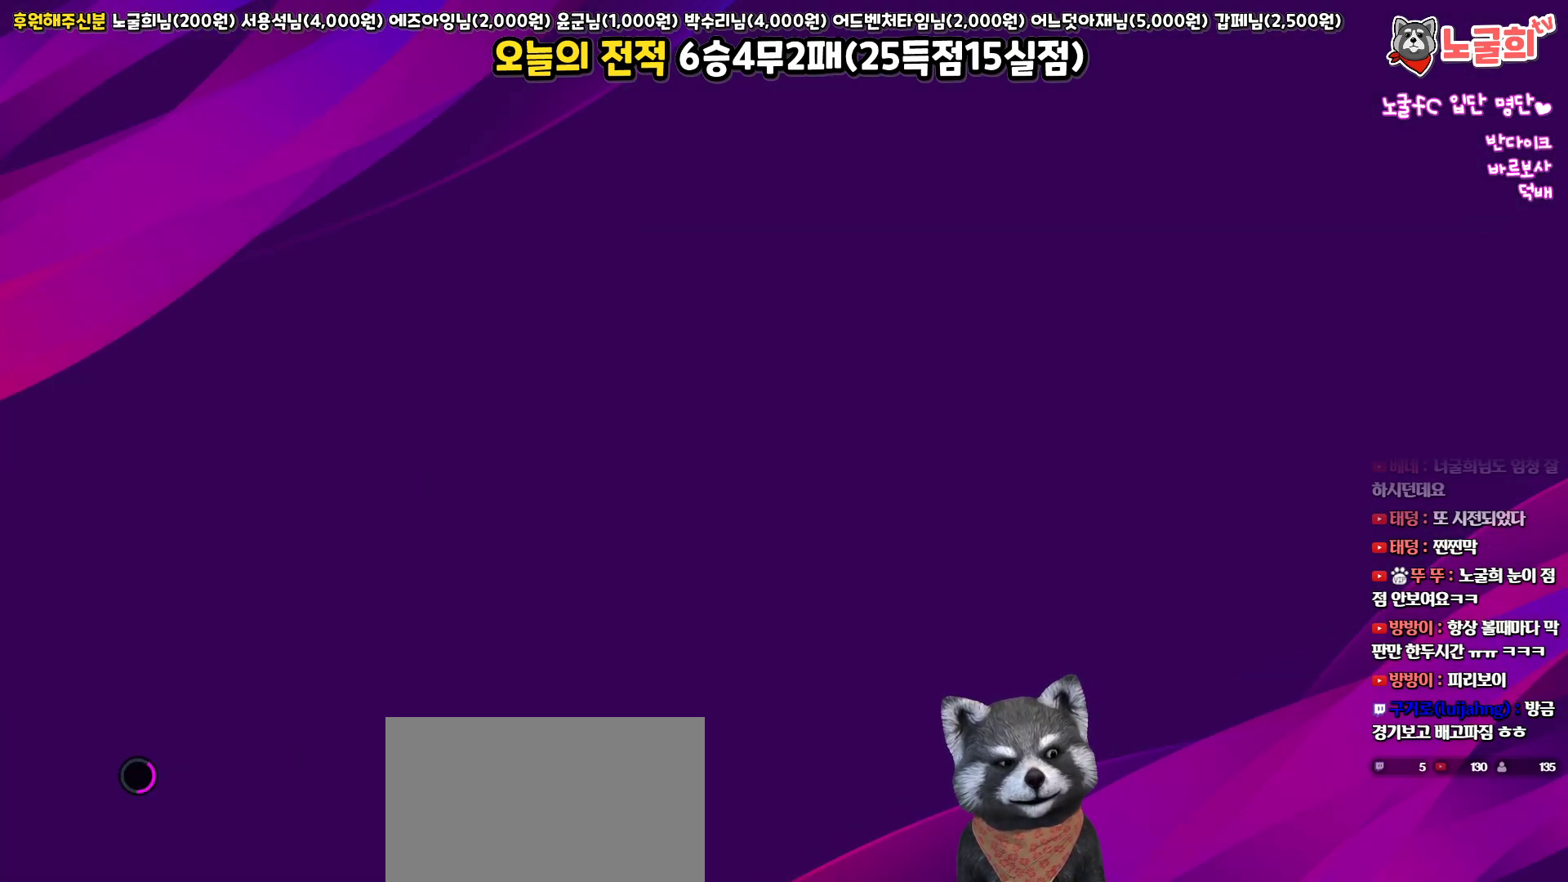
Gameplay with a controller (PlayStation layout); each line is a JSON object with the inputs held at the frame after it. "events" lists button and stick changes between this image and that frame as [ms after this image, input, new state], when the widget could be followed in between.
{"buttons": [], "left_stick": "center", "right_stick": "center", "events": []}
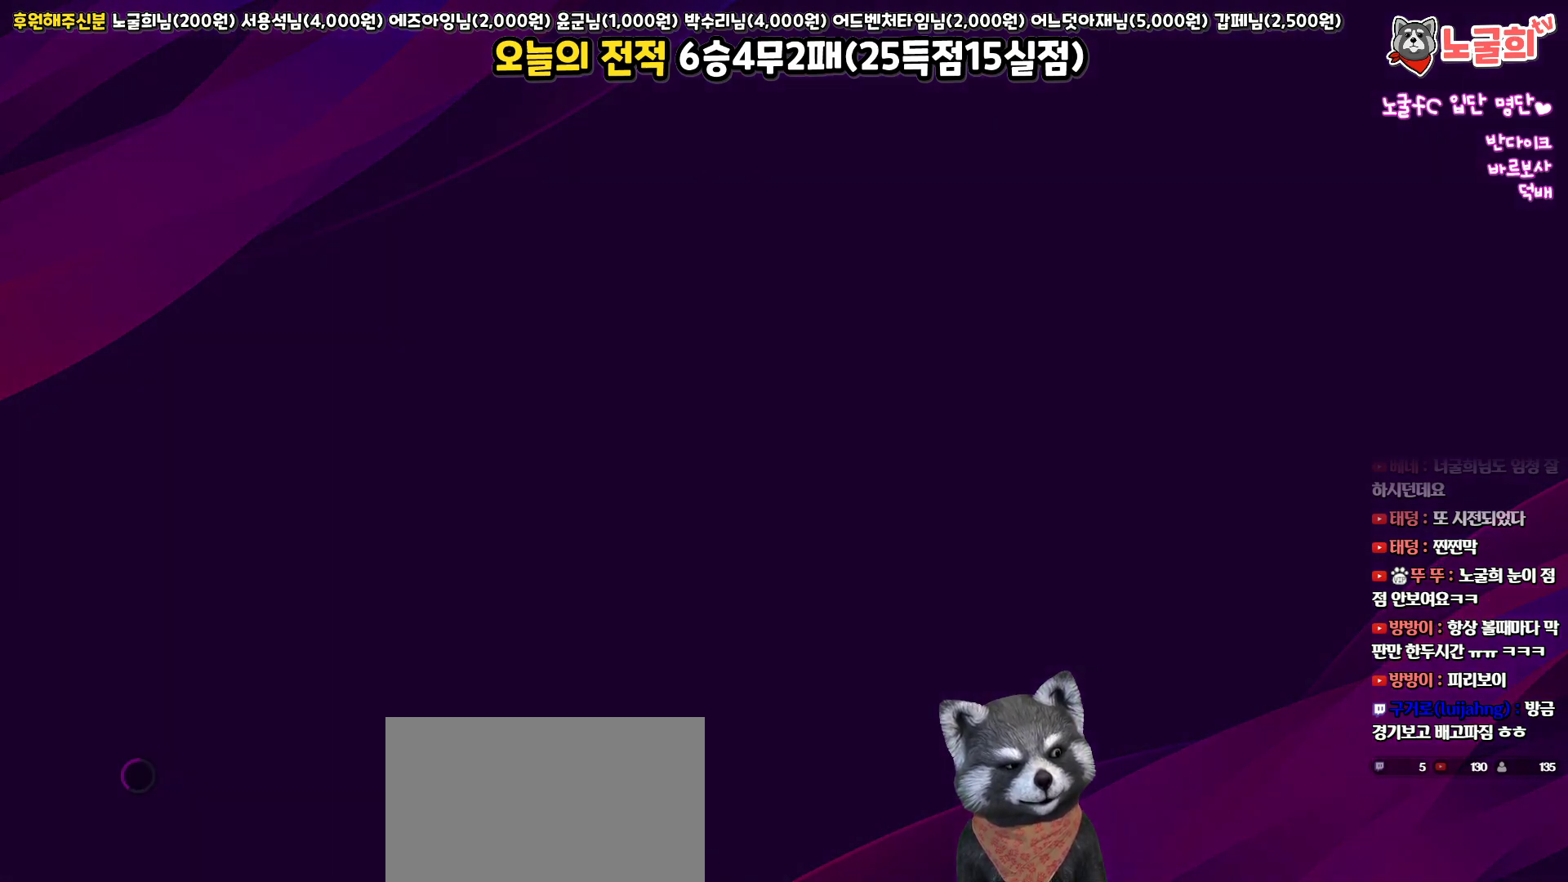
{"buttons": [], "left_stick": "center", "right_stick": "center", "events": []}
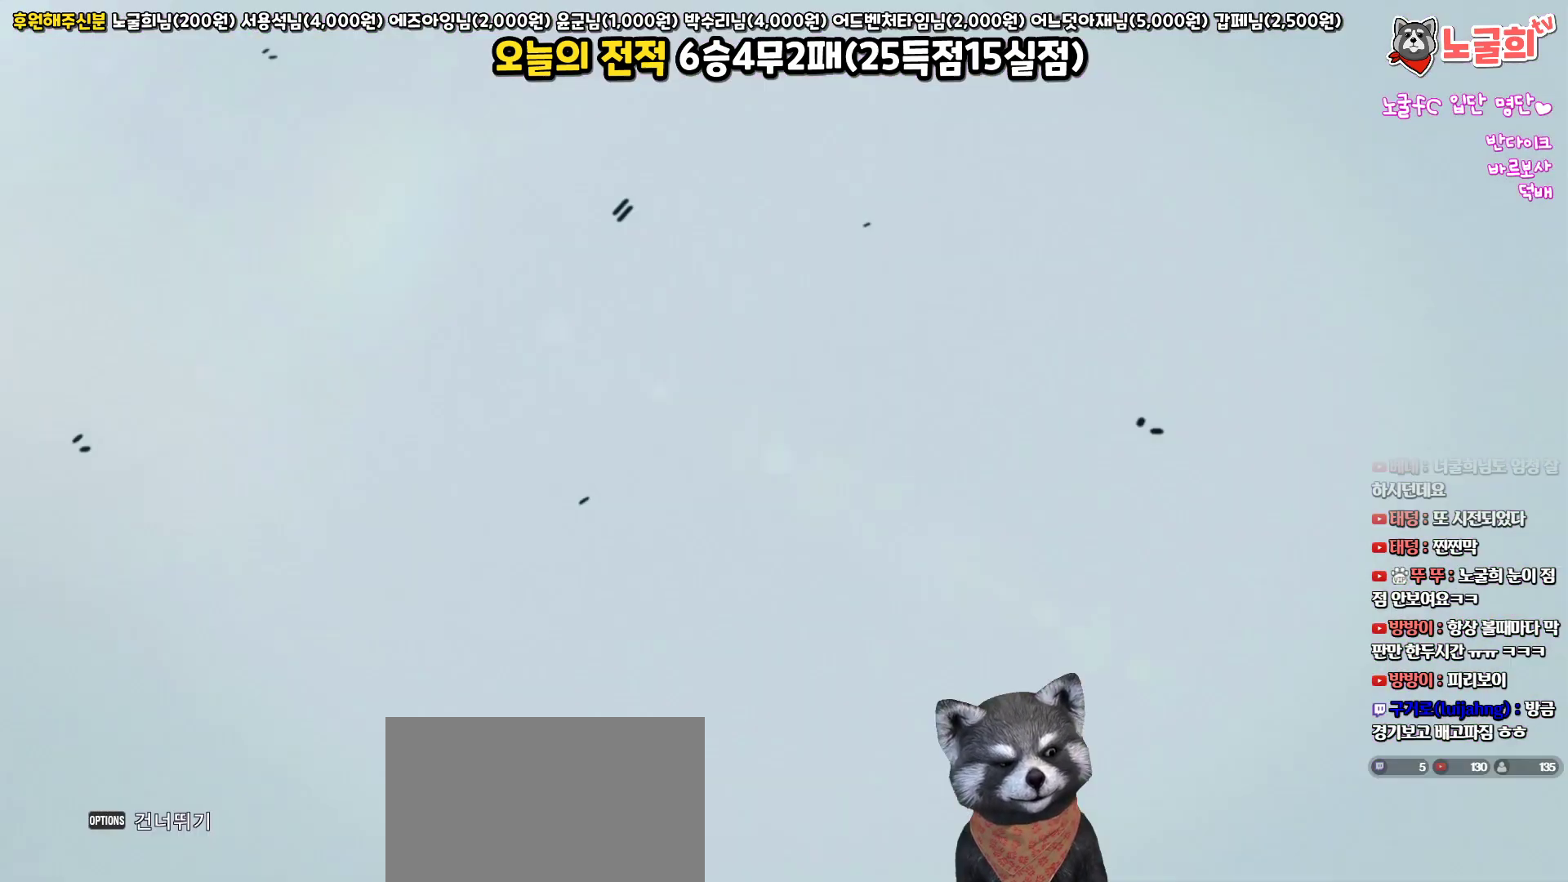
{"buttons": [], "left_stick": "center", "right_stick": "center", "events": []}
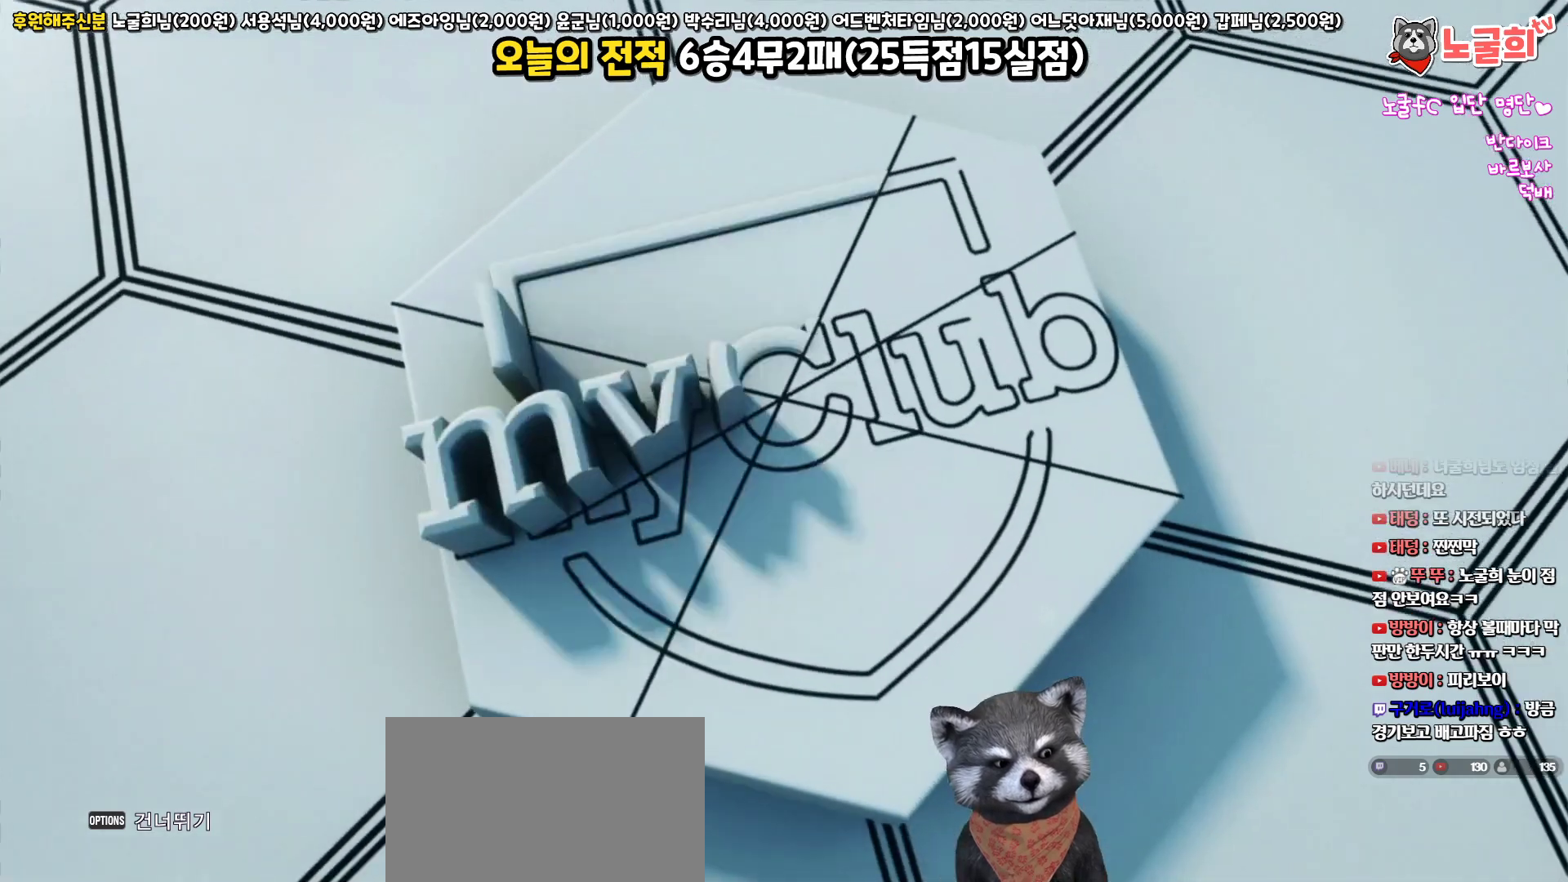
{"buttons": [], "left_stick": "center", "right_stick": "center", "events": []}
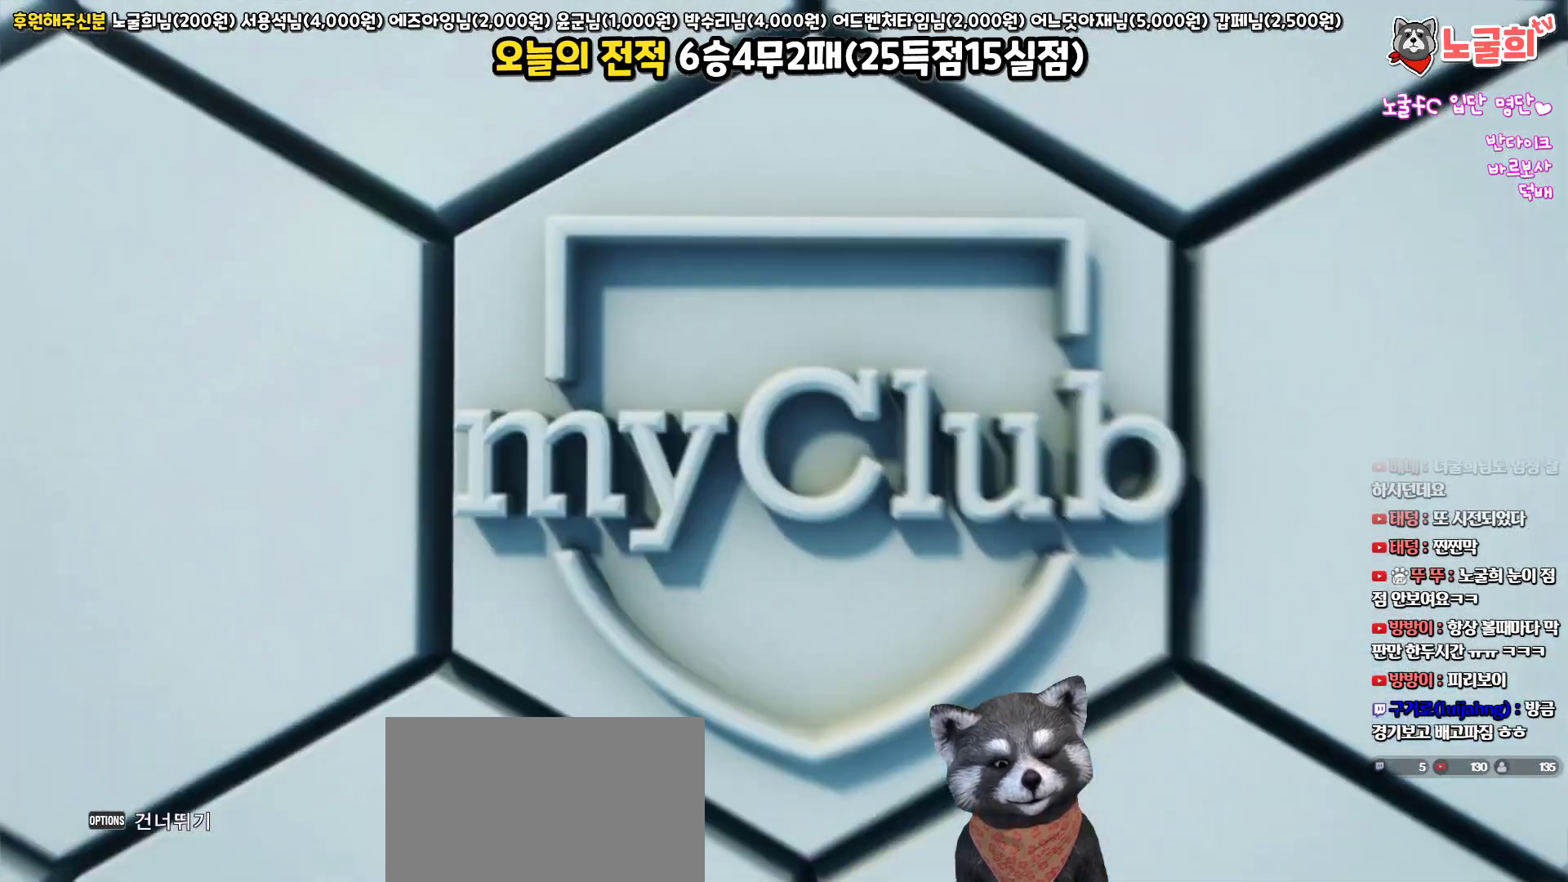
{"buttons": [], "left_stick": "center", "right_stick": "center", "events": []}
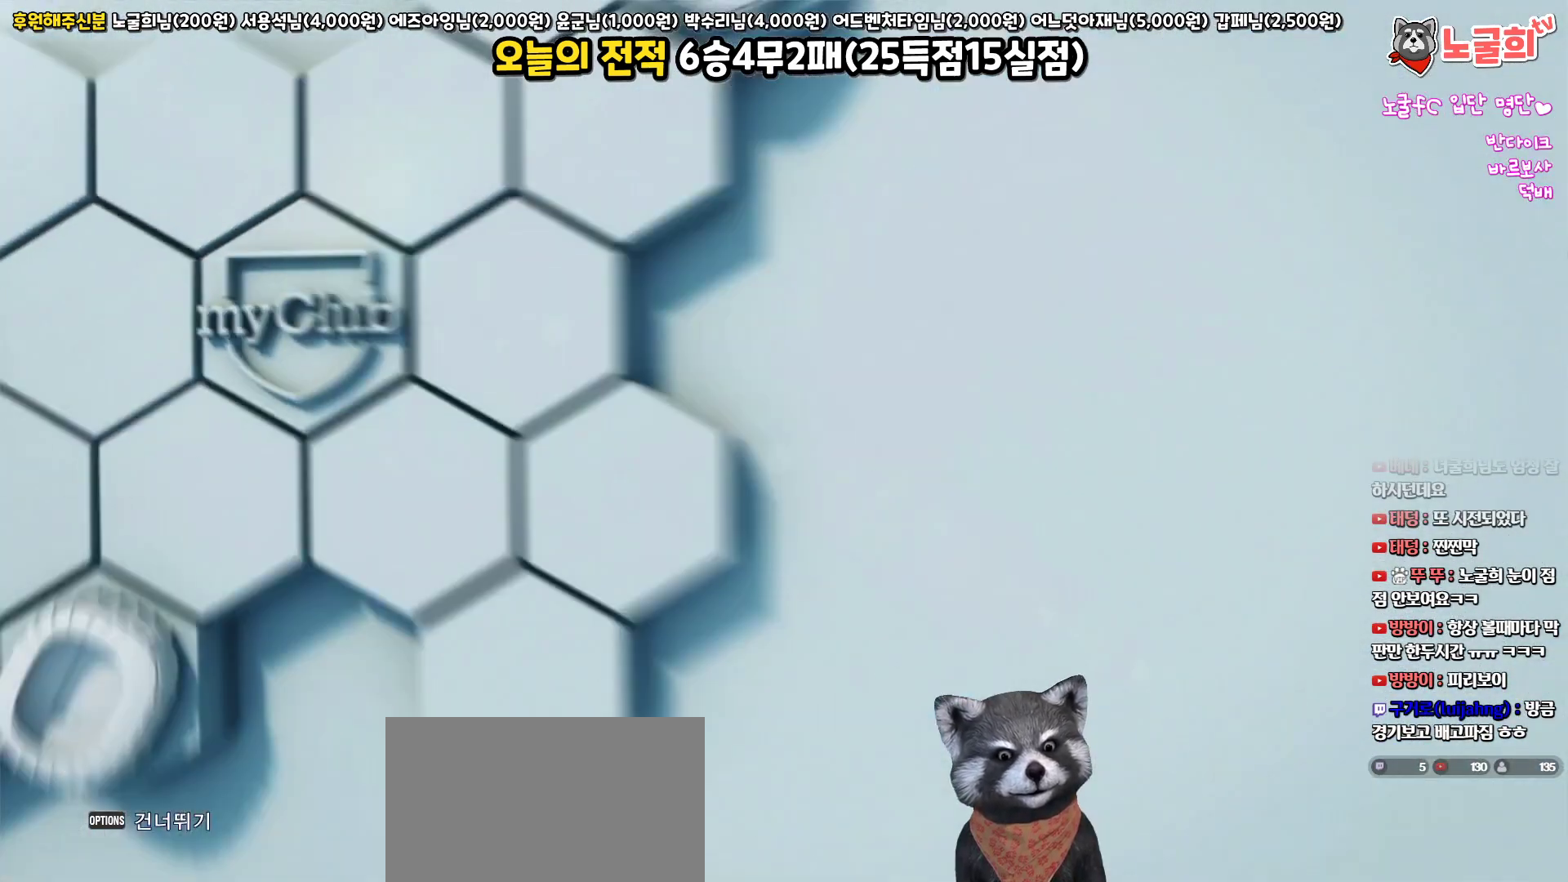
{"buttons": [], "left_stick": "center", "right_stick": "center", "events": []}
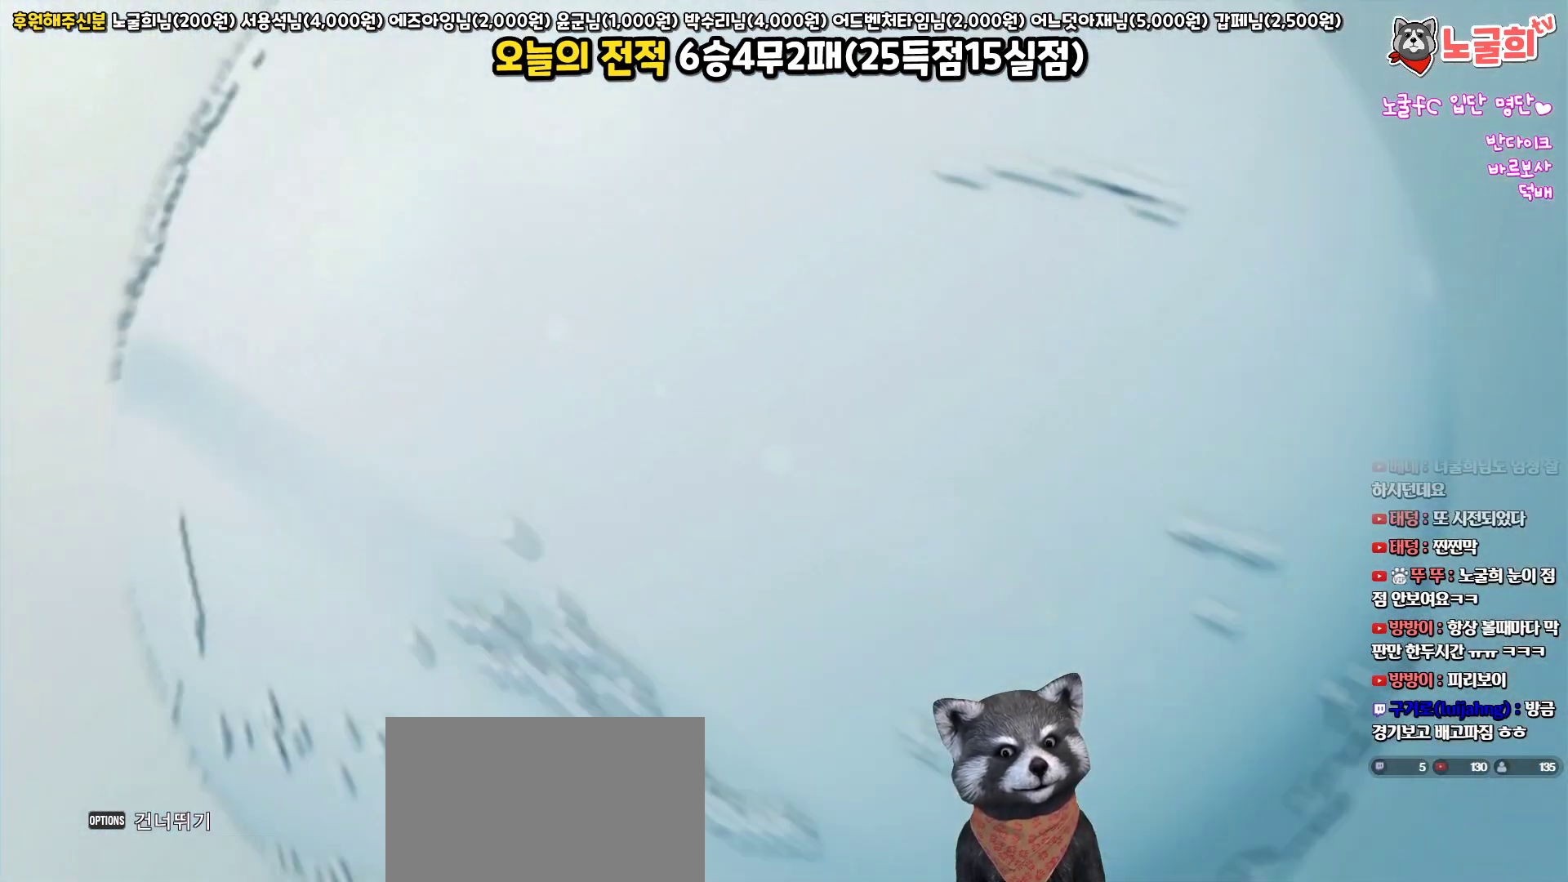
{"buttons": [], "left_stick": "center", "right_stick": "center", "events": []}
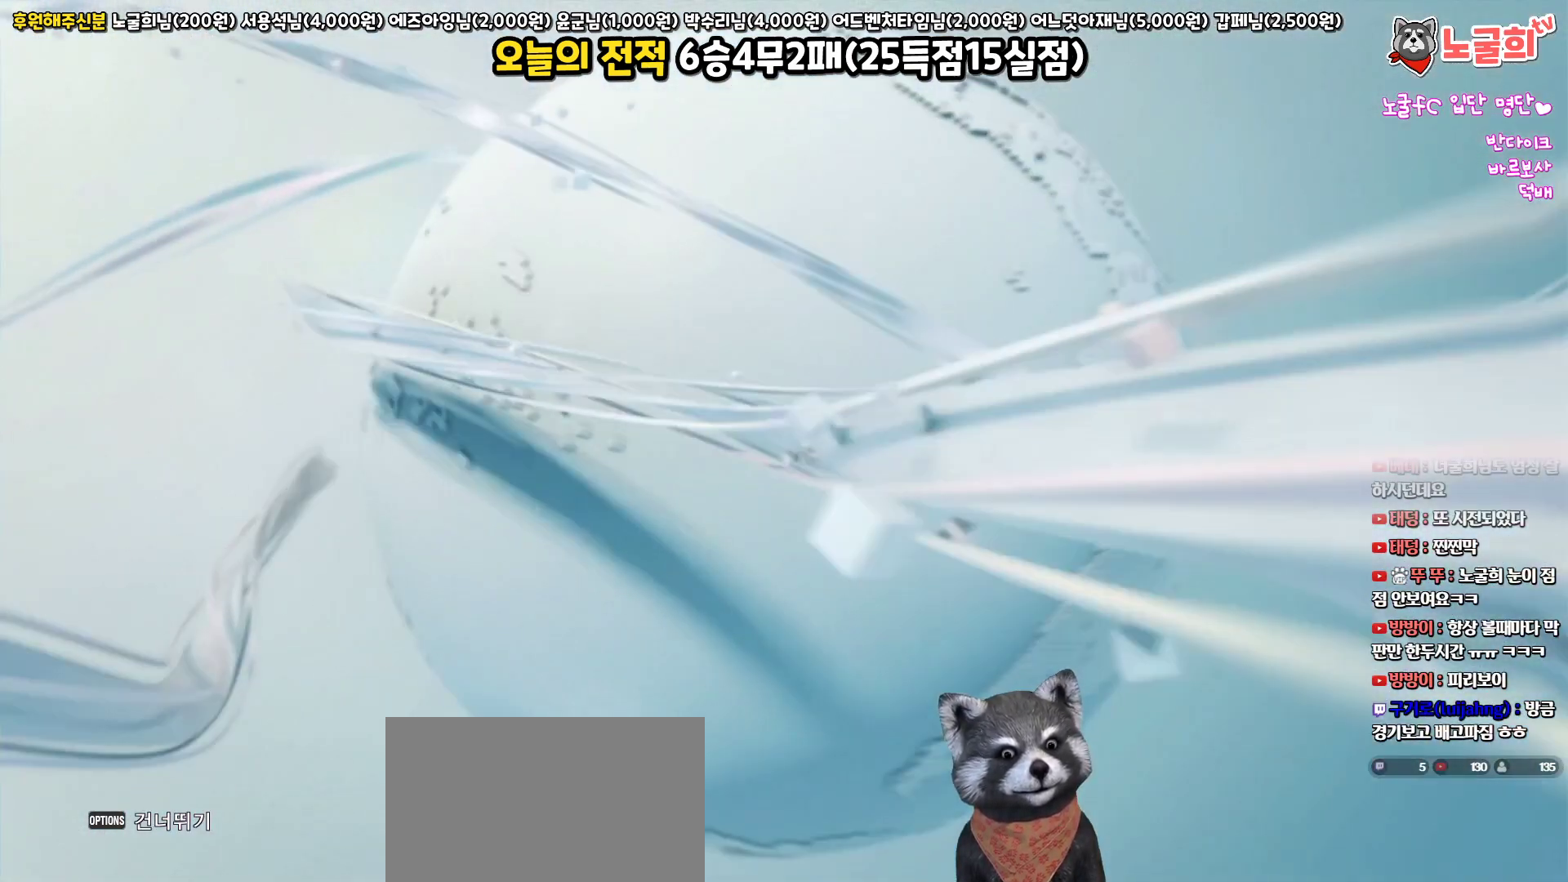
{"buttons": [], "left_stick": "center", "right_stick": "center", "events": []}
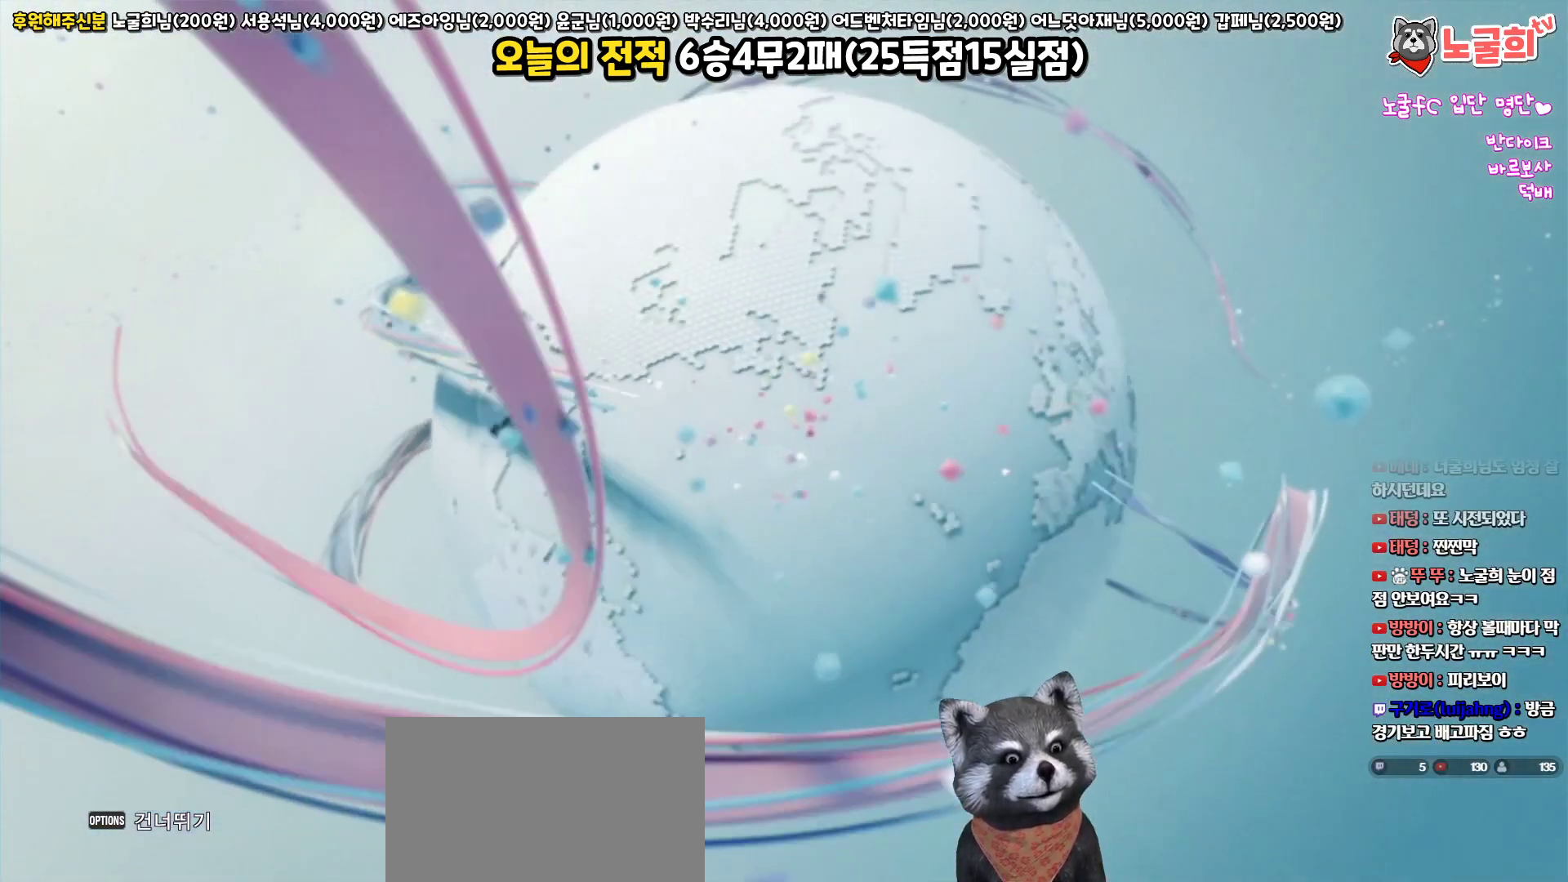
{"buttons": [], "left_stick": "center", "right_stick": "center", "events": [[17, "START", "down"], [200, "START", "up"]]}
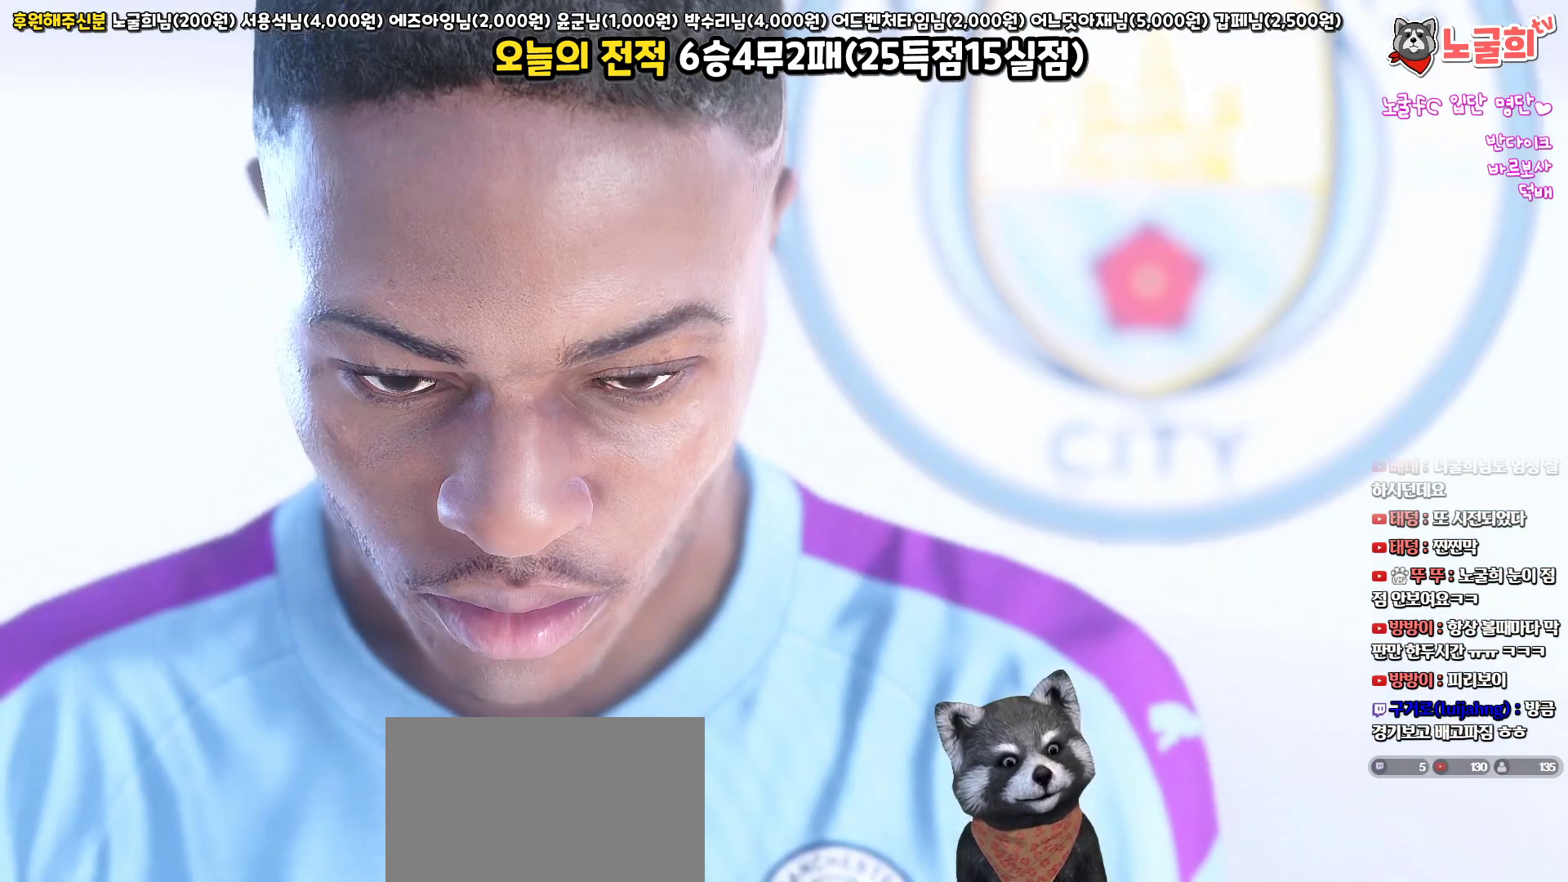
{"buttons": [], "left_stick": "center", "right_stick": "center", "events": []}
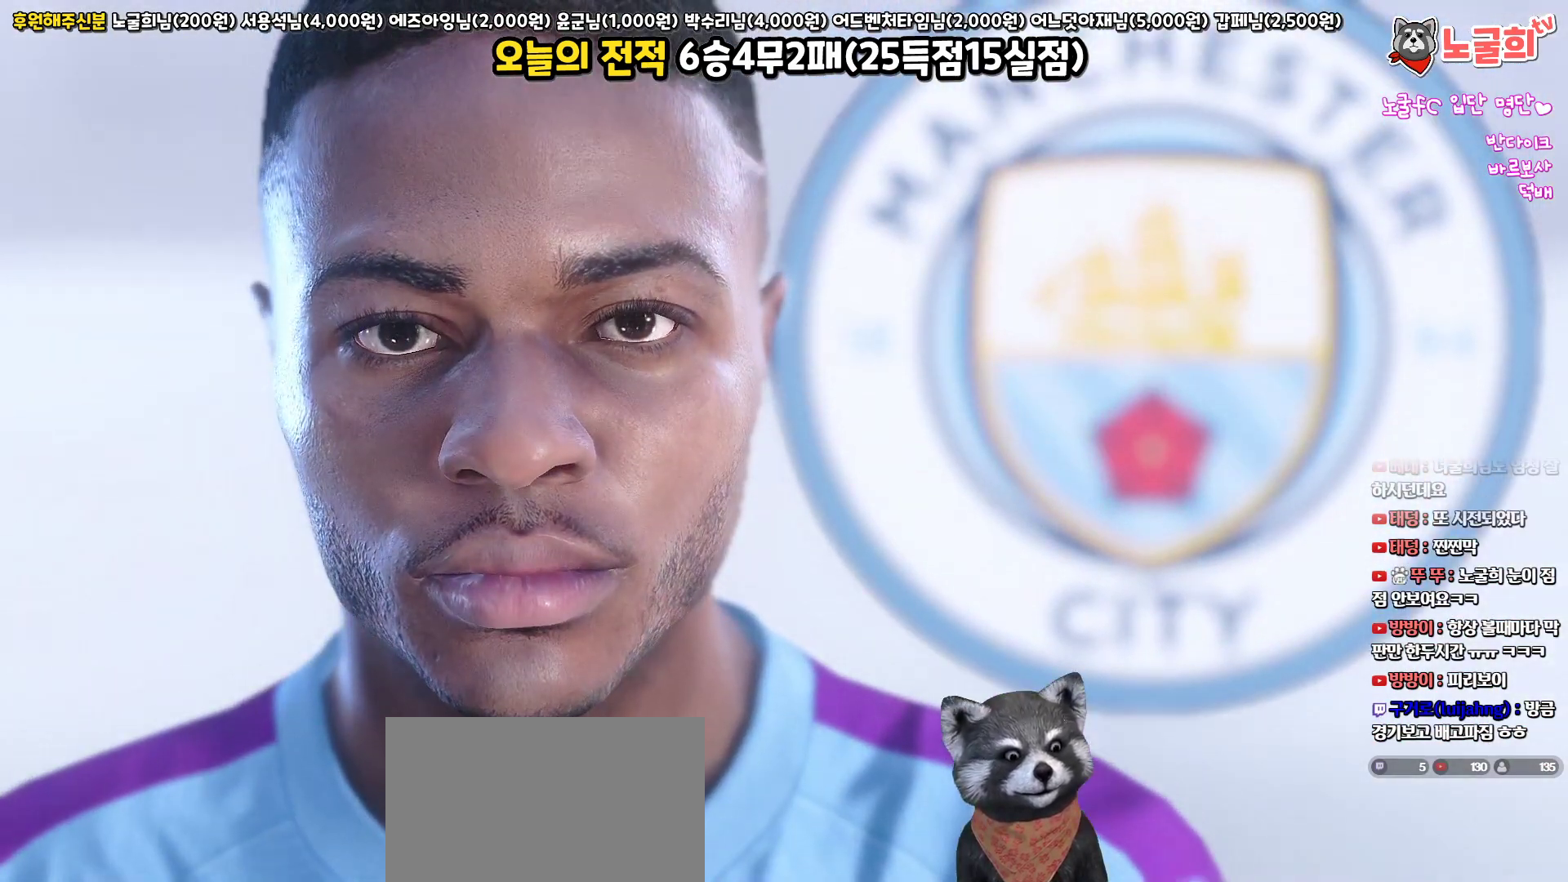
{"buttons": [], "left_stick": "center", "right_stick": "center", "events": [[350, "START", "down"], [500, "START", "up"]]}
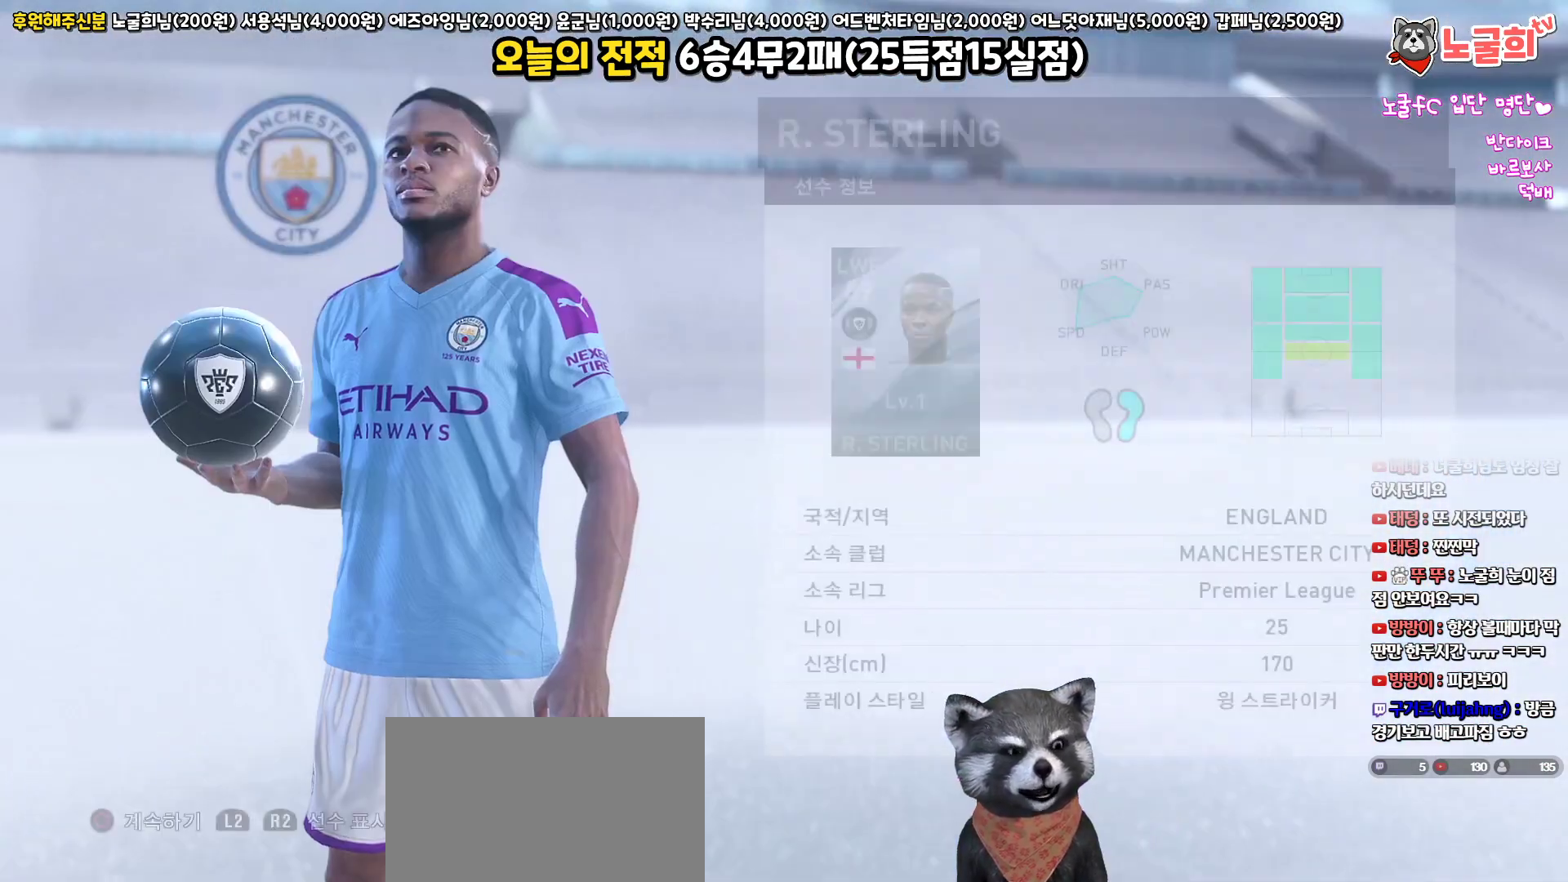
{"buttons": [], "left_stick": "center", "right_stick": "center", "events": []}
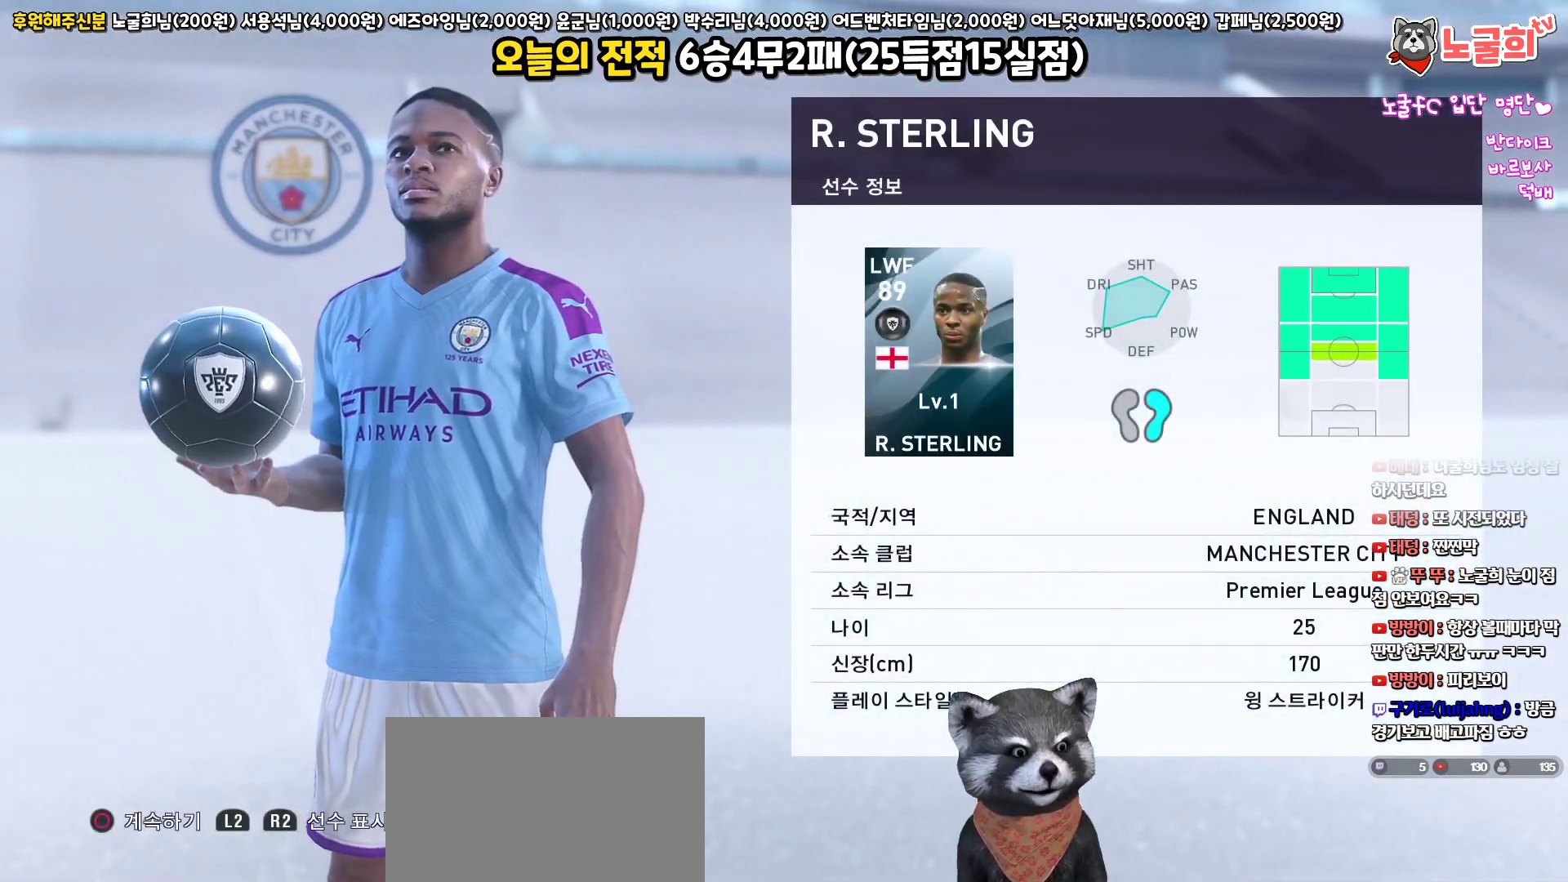
{"buttons": [], "left_stick": "center", "right_stick": "center", "events": [[17, "START", "down"], [167, "START", "up"]]}
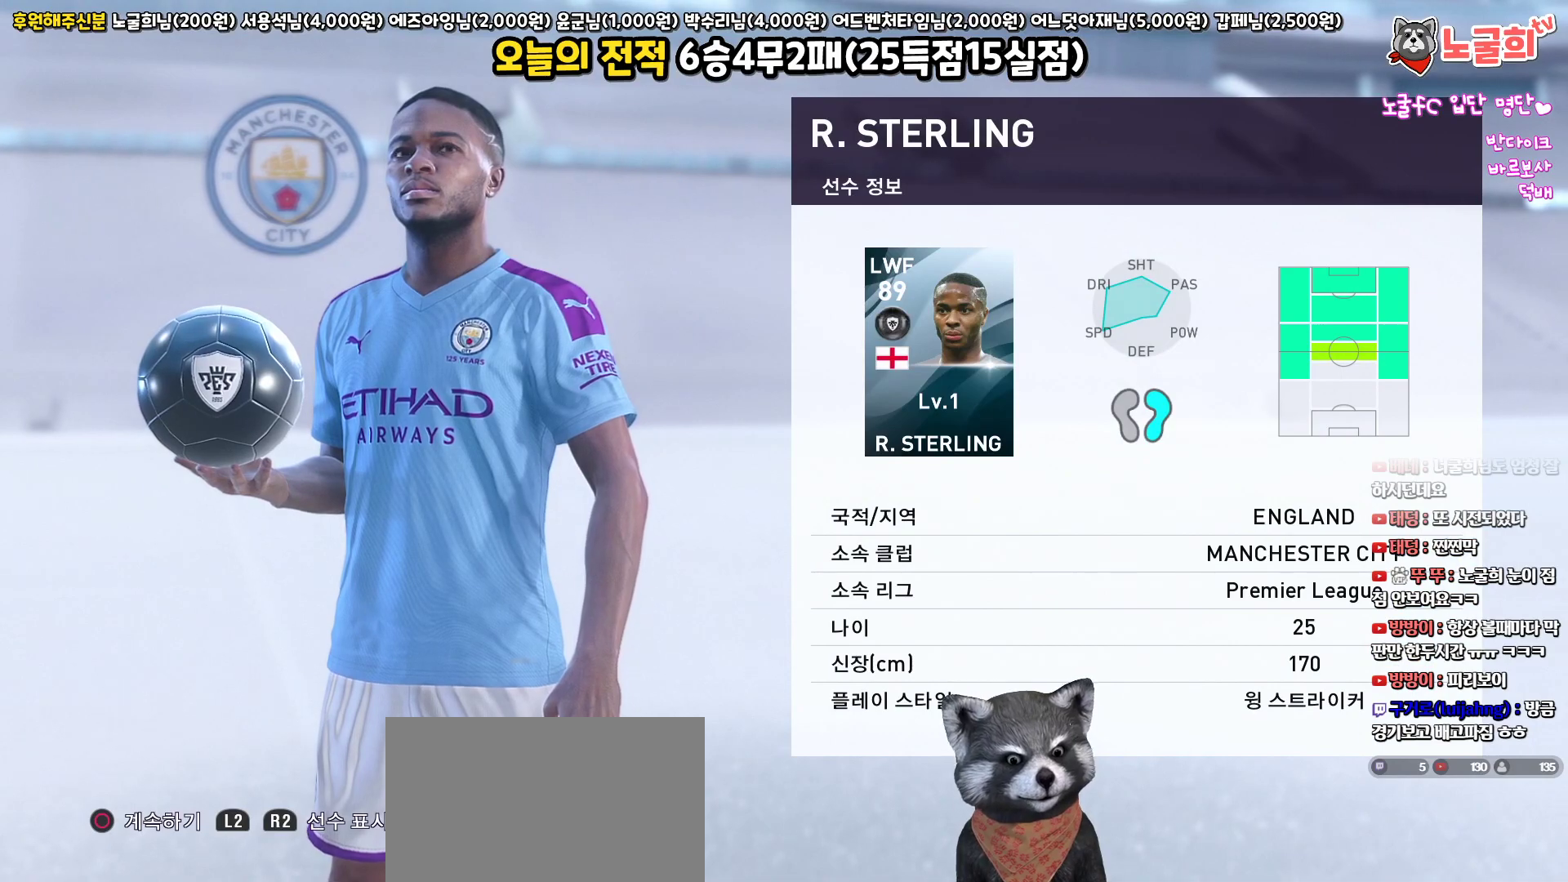
{"buttons": [], "left_stick": "center", "right_stick": "center", "events": []}
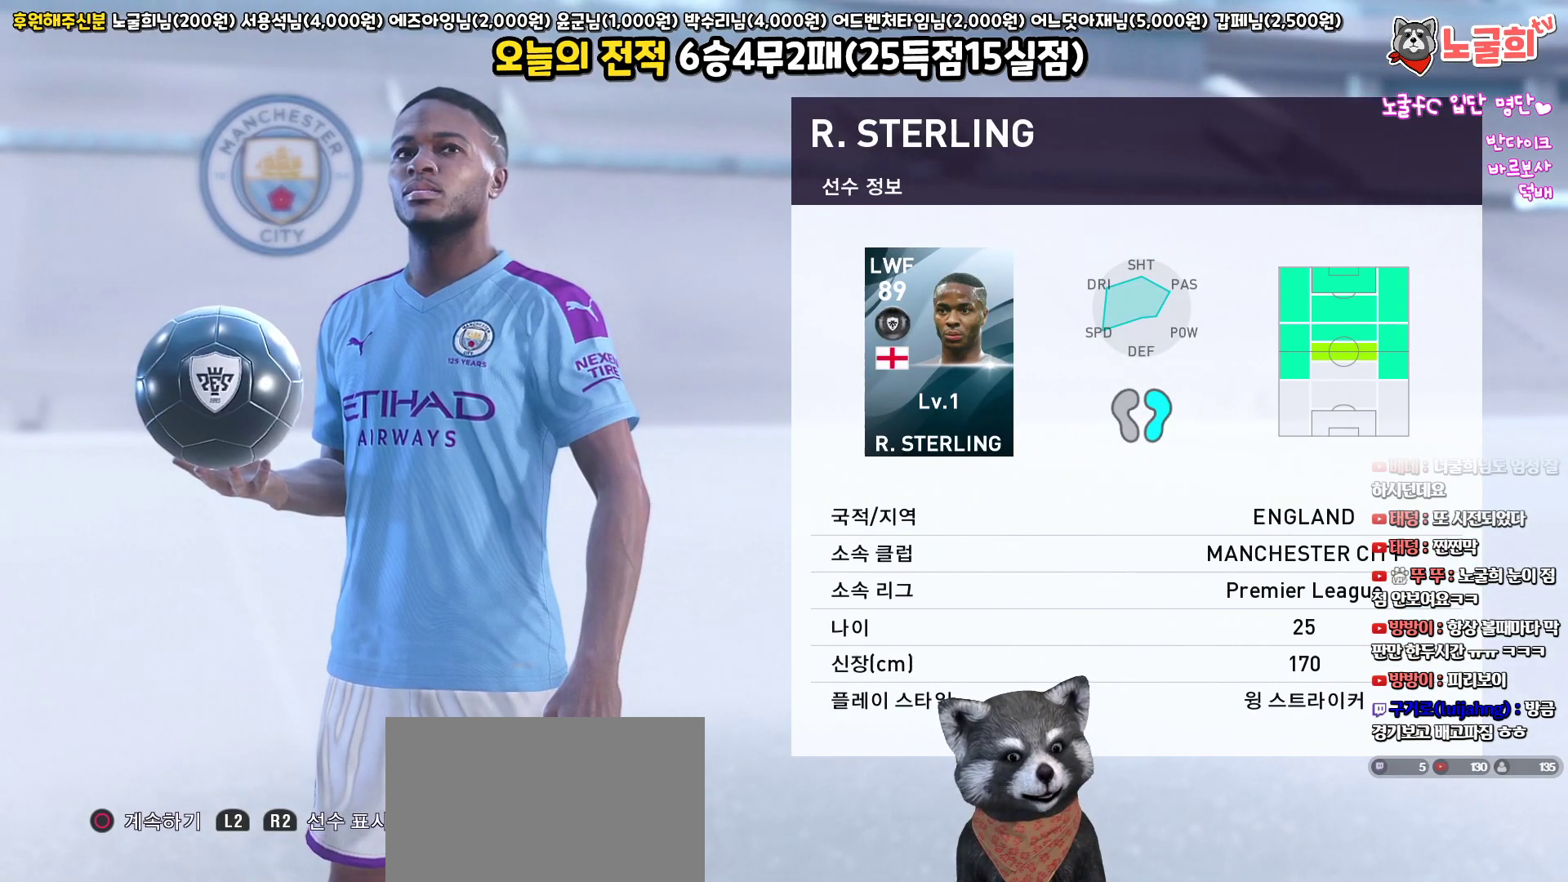
{"buttons": ["CIRCLE"], "left_stick": "center", "right_stick": "center", "events": [[500, "CIRCLE", "down"]]}
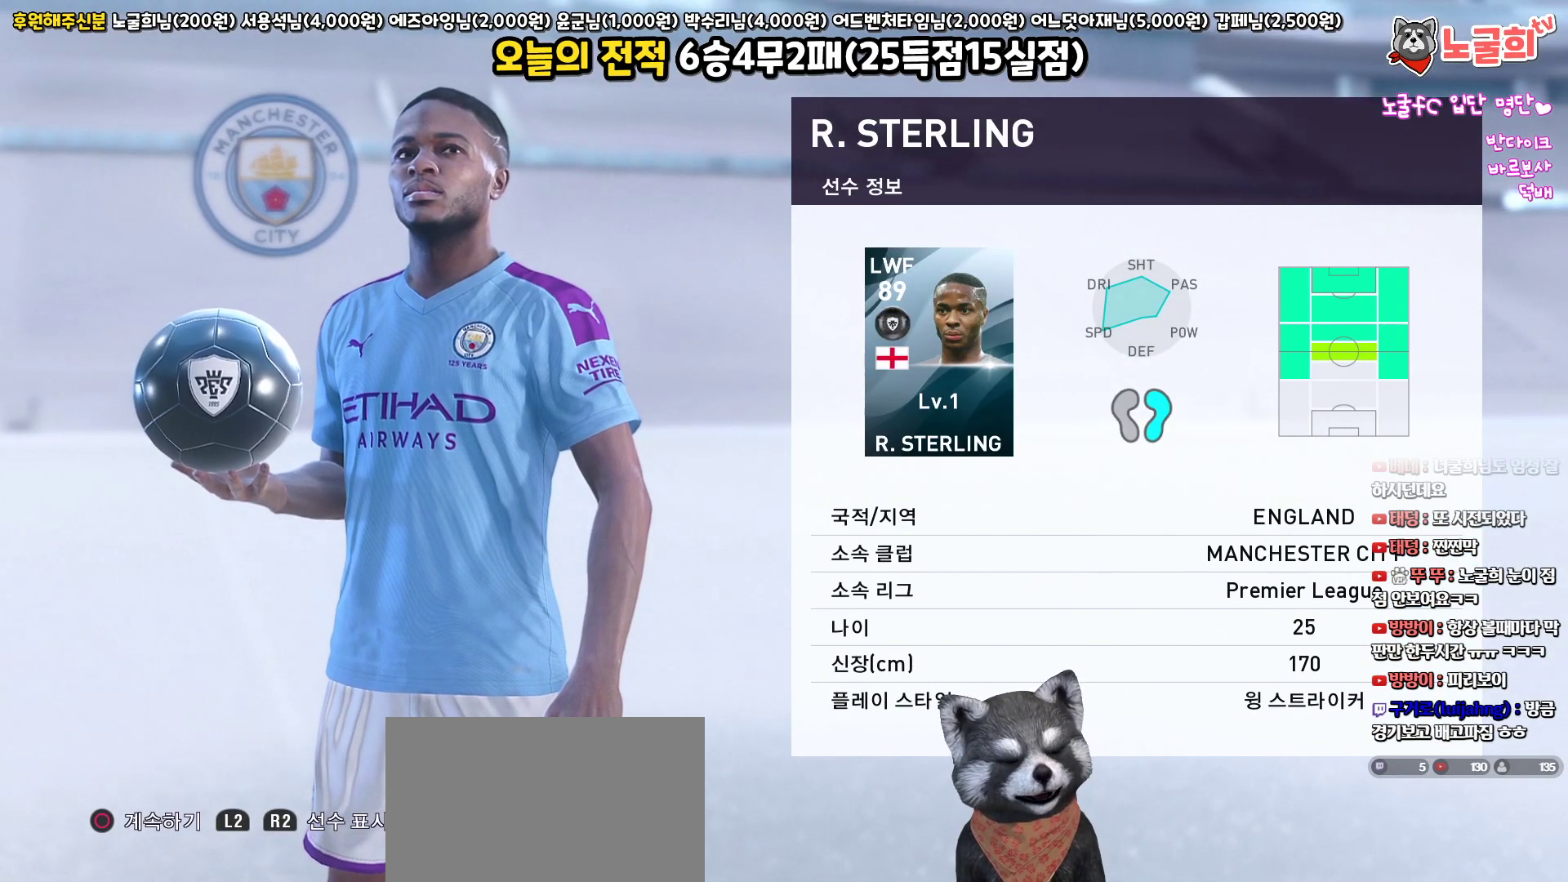
{"buttons": [], "left_stick": "center", "right_stick": "center", "events": [[150, "CIRCLE", "up"], [333, "CIRCLE", "down"], [433, "CIRCLE", "up"]]}
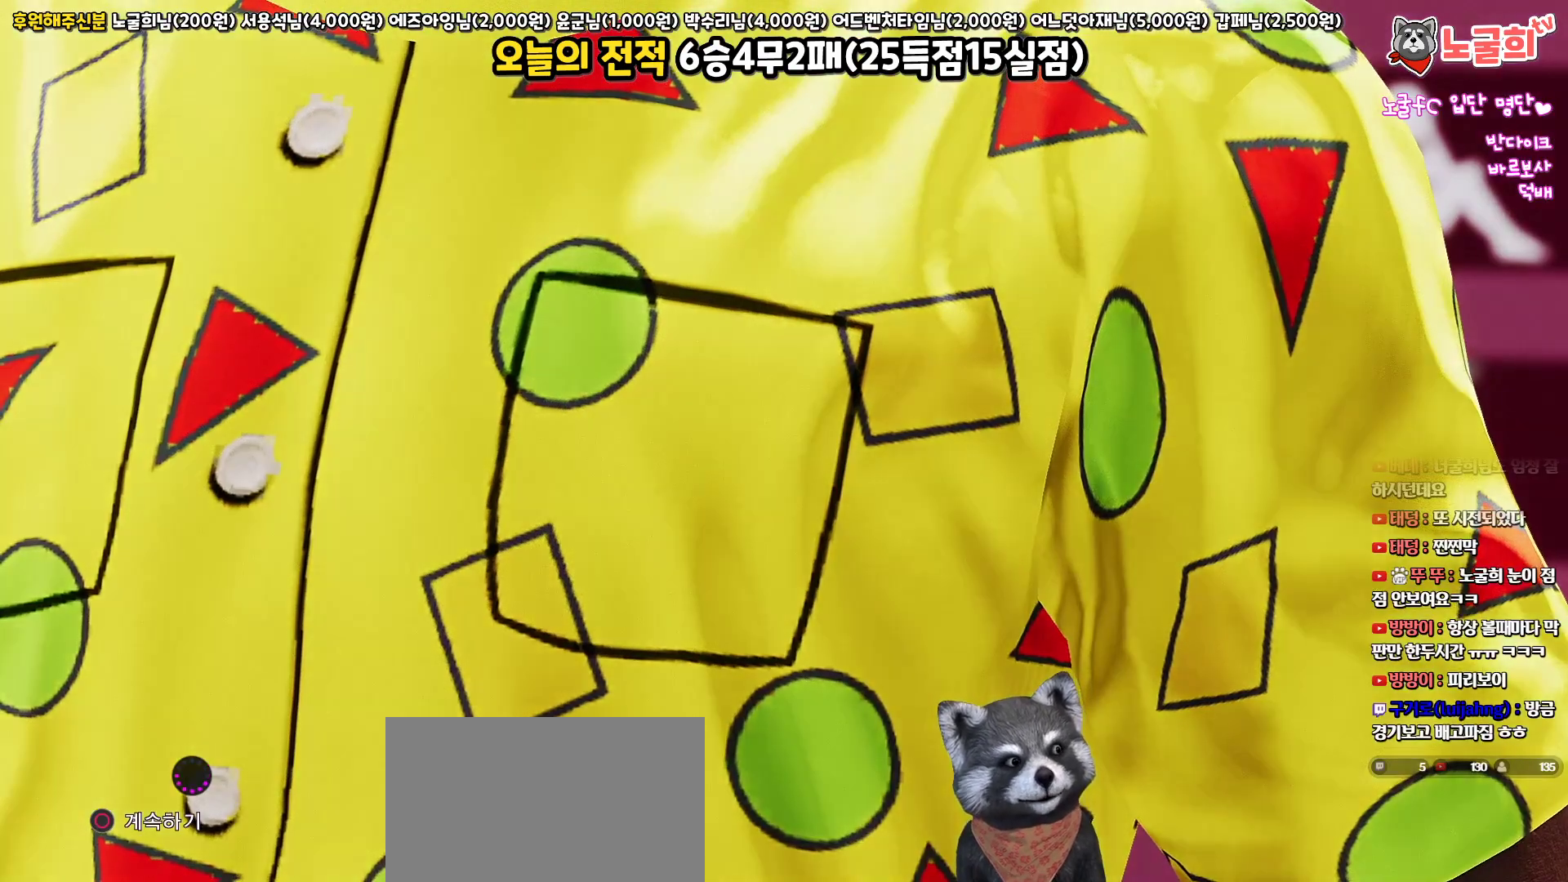
{"buttons": [], "left_stick": "center", "right_stick": "center", "events": []}
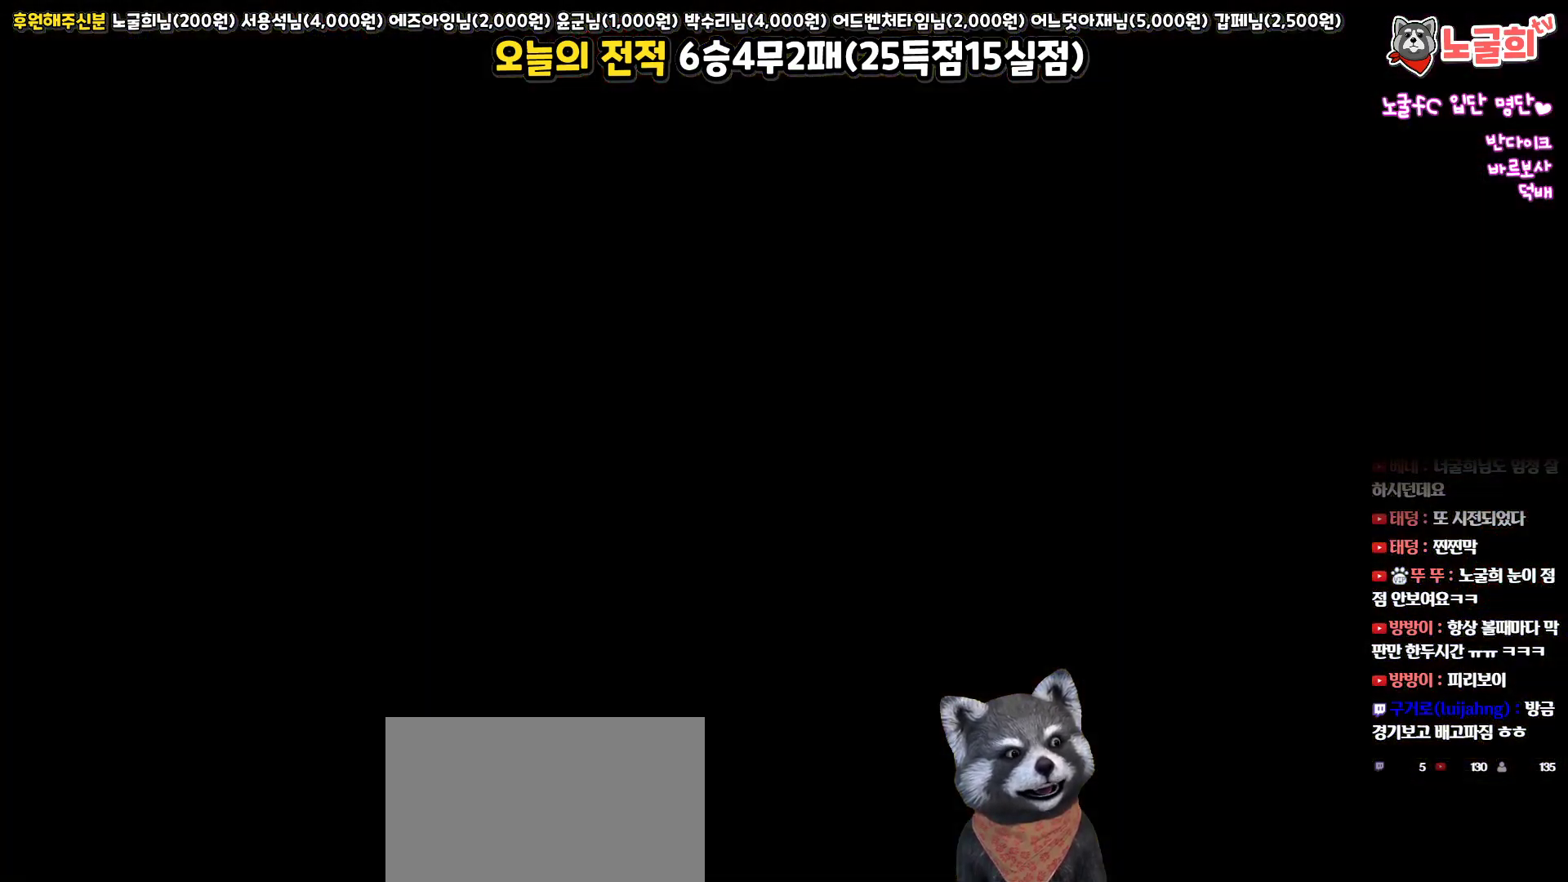
{"buttons": [], "left_stick": "center", "right_stick": "center", "events": []}
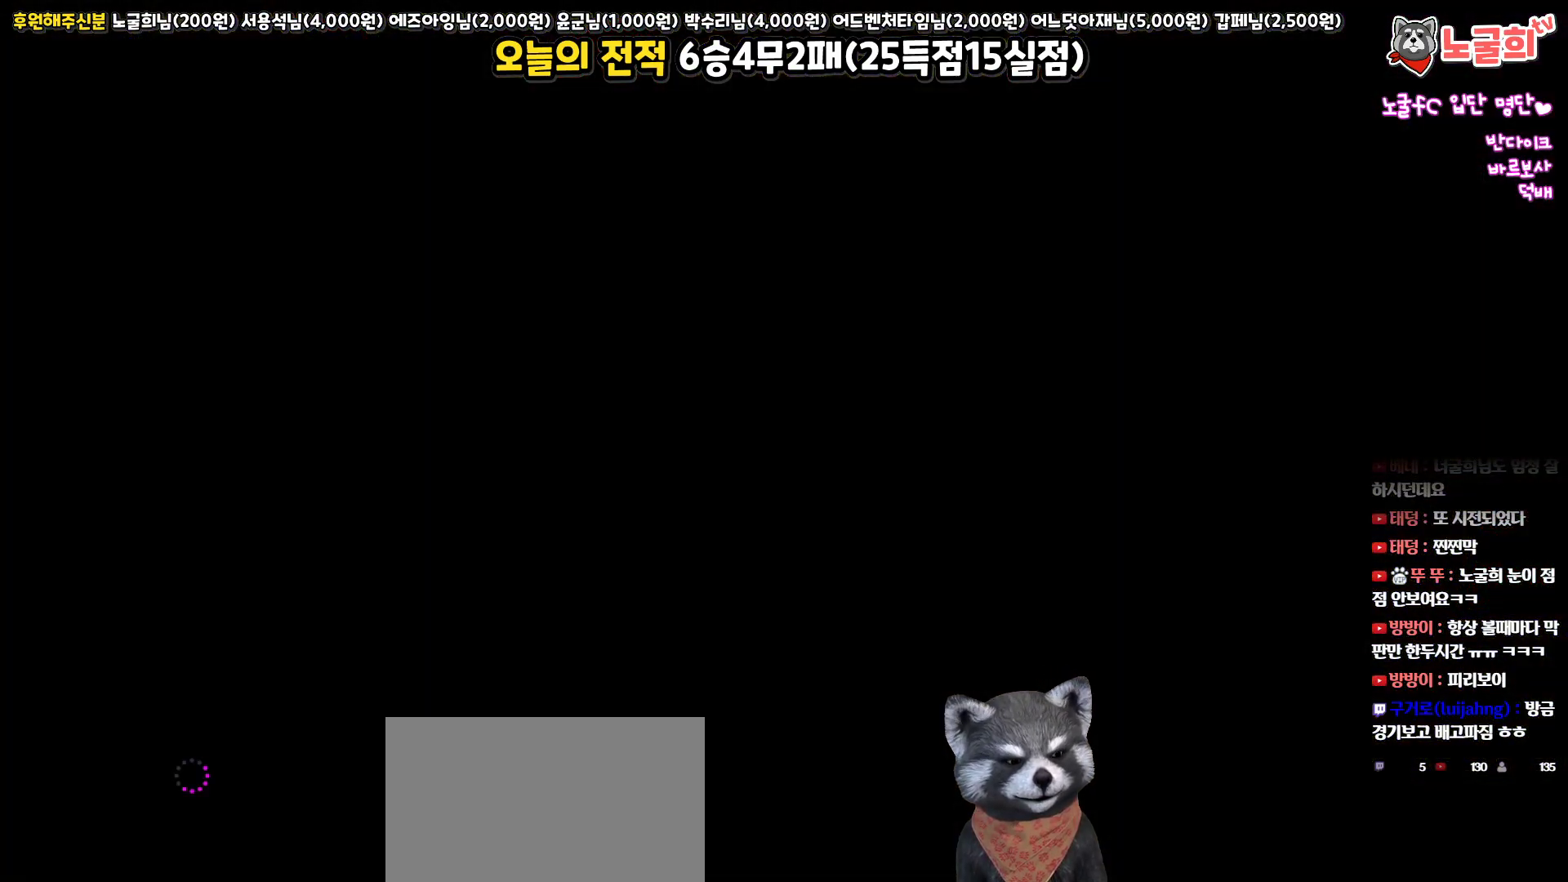
{"buttons": [], "left_stick": "center", "right_stick": "center", "events": []}
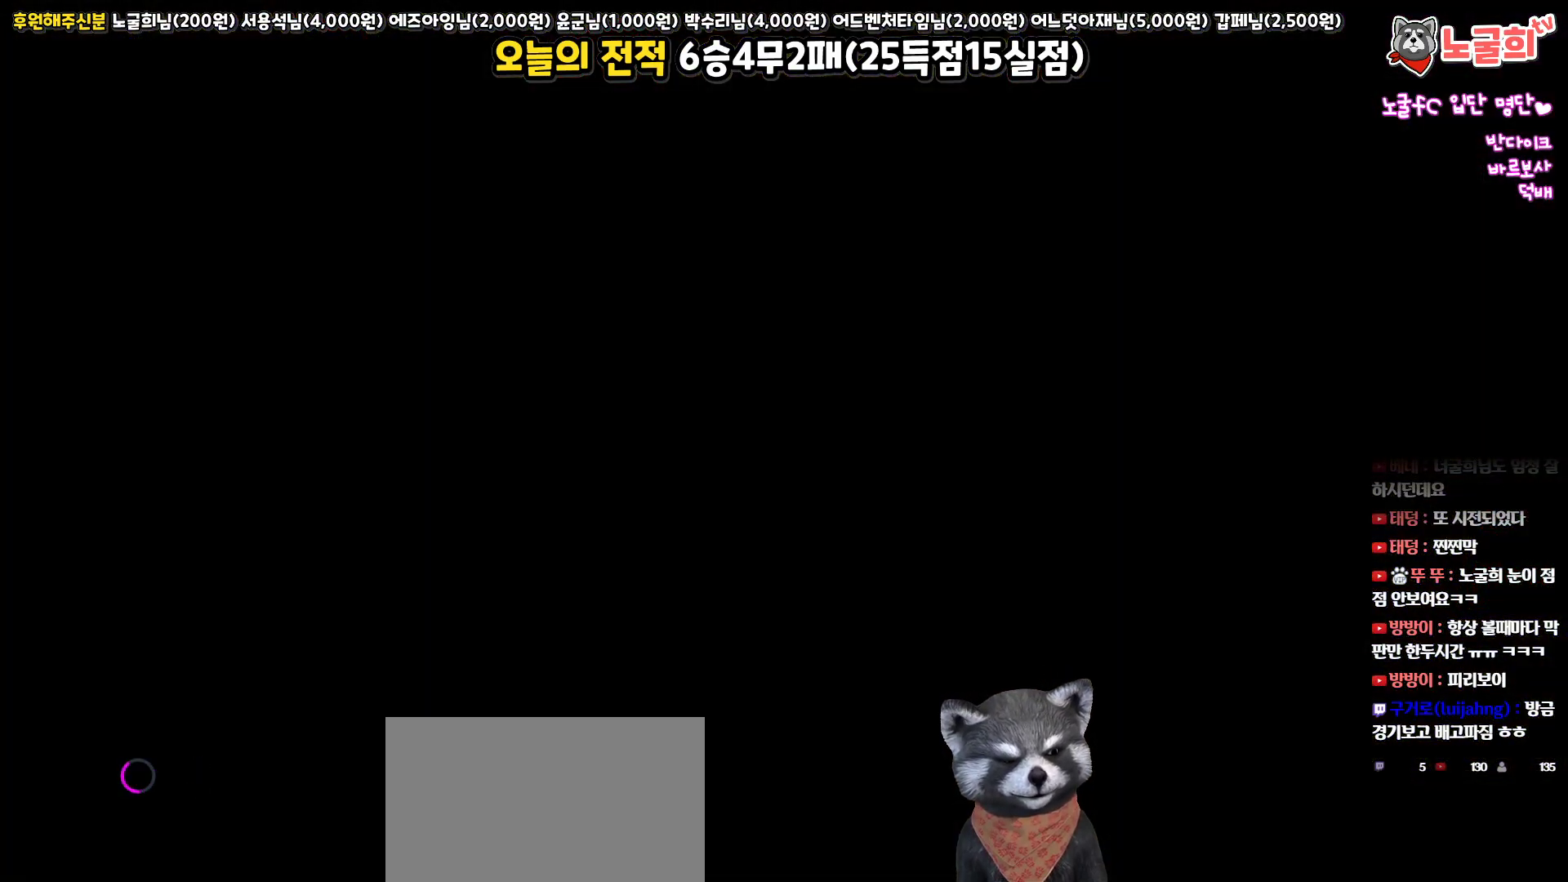
{"buttons": [], "left_stick": "center", "right_stick": "center", "events": []}
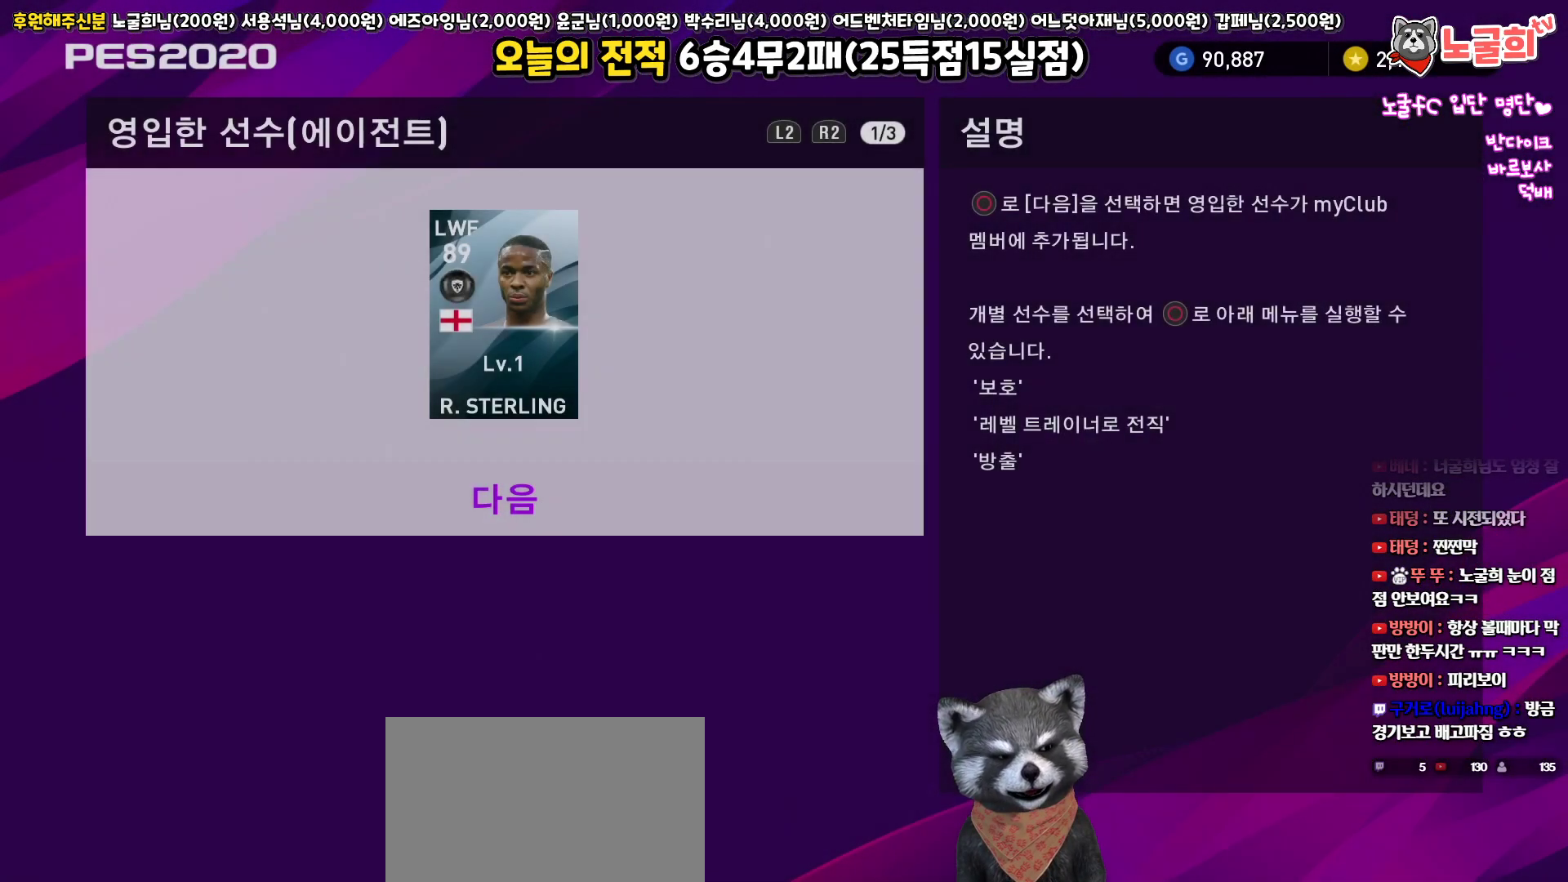
{"buttons": ["CIRCLE"], "left_stick": "center", "right_stick": "center", "events": [[267, "DPAD_UP", "down"], [383, "DPAD_UP", "up"], [417, "CIRCLE", "down"]]}